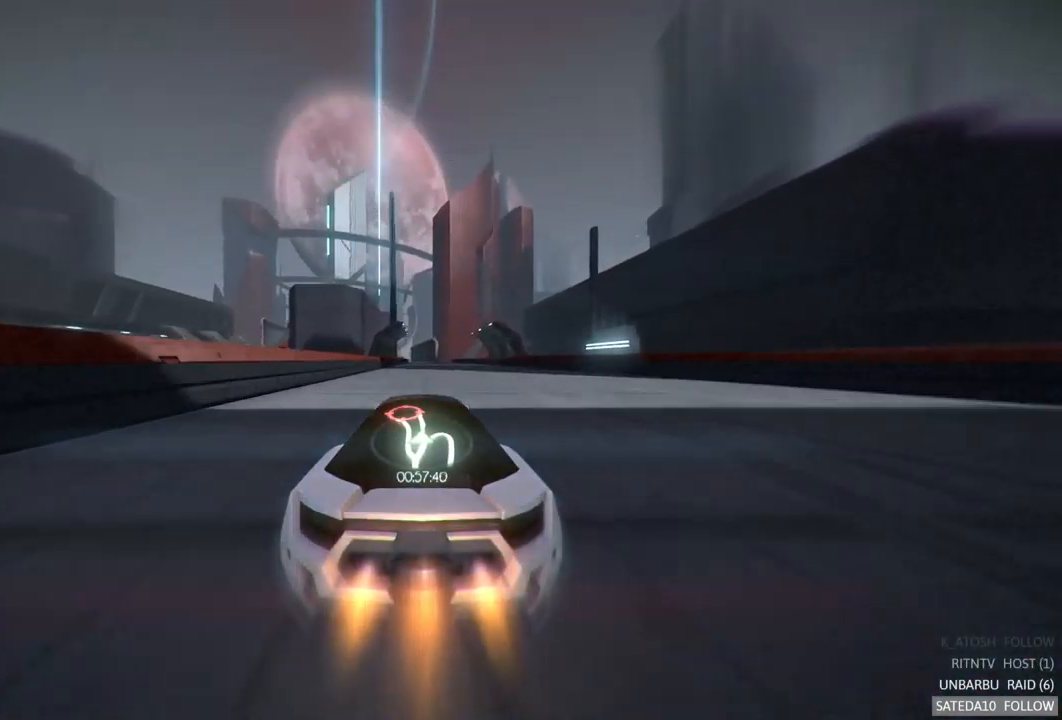
Gameplay with a controller (Xbox layout); each line is a JSON object with the inputs held at the frame after it. "events" lists button and stick changes between this image and that frame as [ms after this image, input, new state], when the widget could be followed in between. Not read: L3 R3.
{"buttons": ["A", "R2"], "left_stick": "center", "right_stick": "center", "events": []}
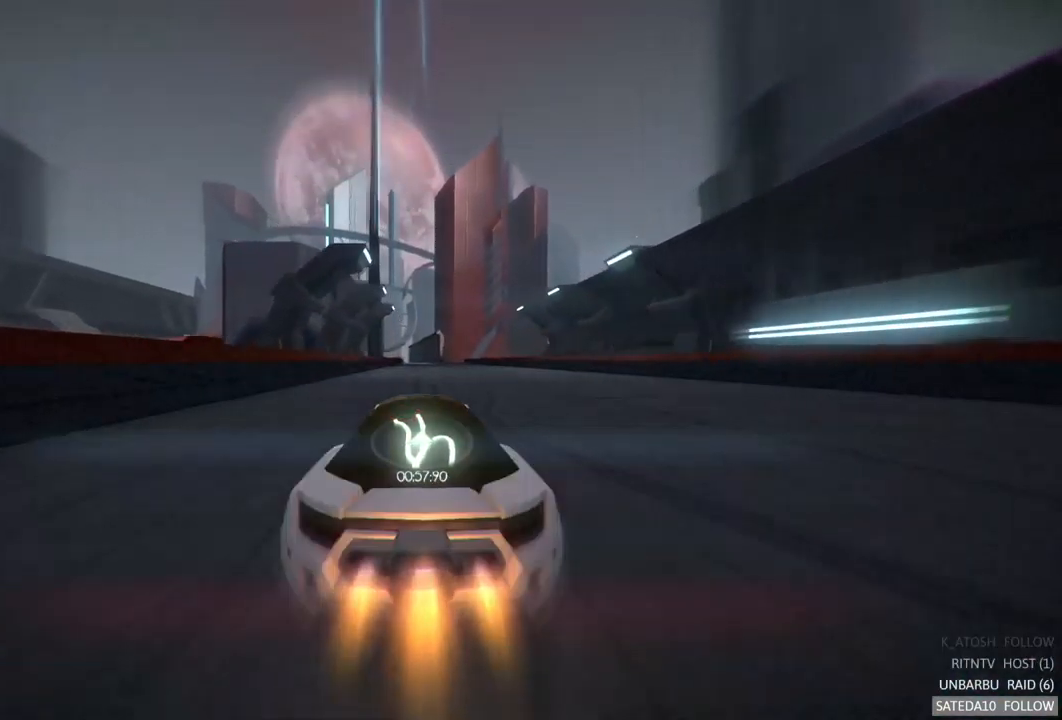
{"buttons": ["R2"], "left_stick": "center", "right_stick": "center", "events": [[334, "A", "up"]]}
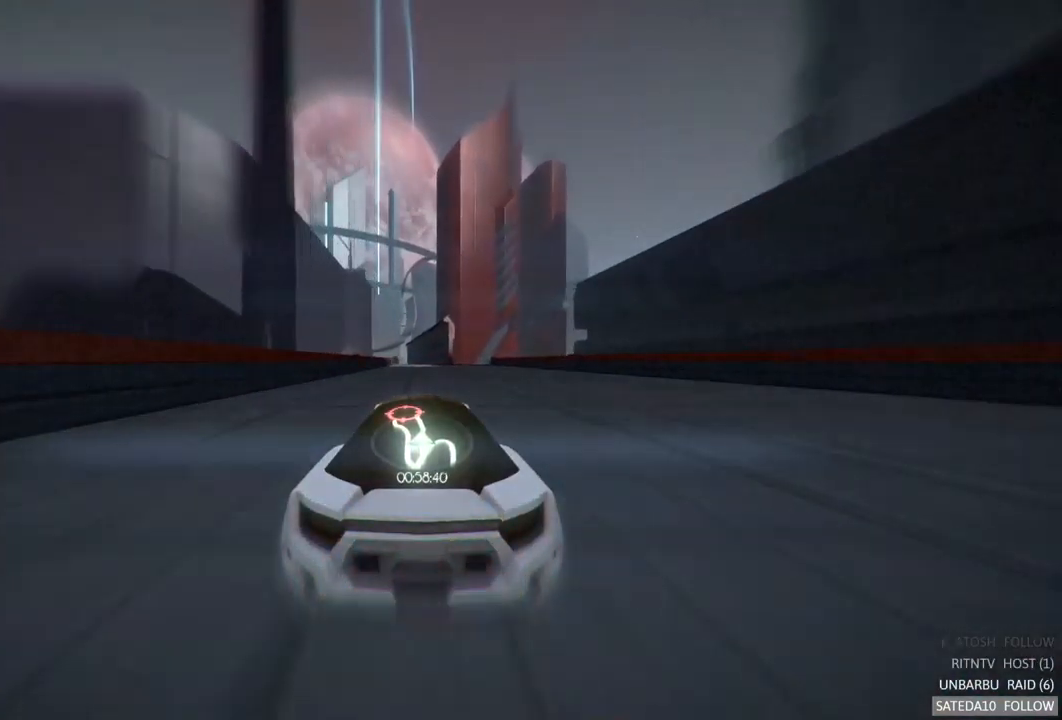
{"buttons": ["R2"], "left_stick": "center", "right_stick": "center", "events": []}
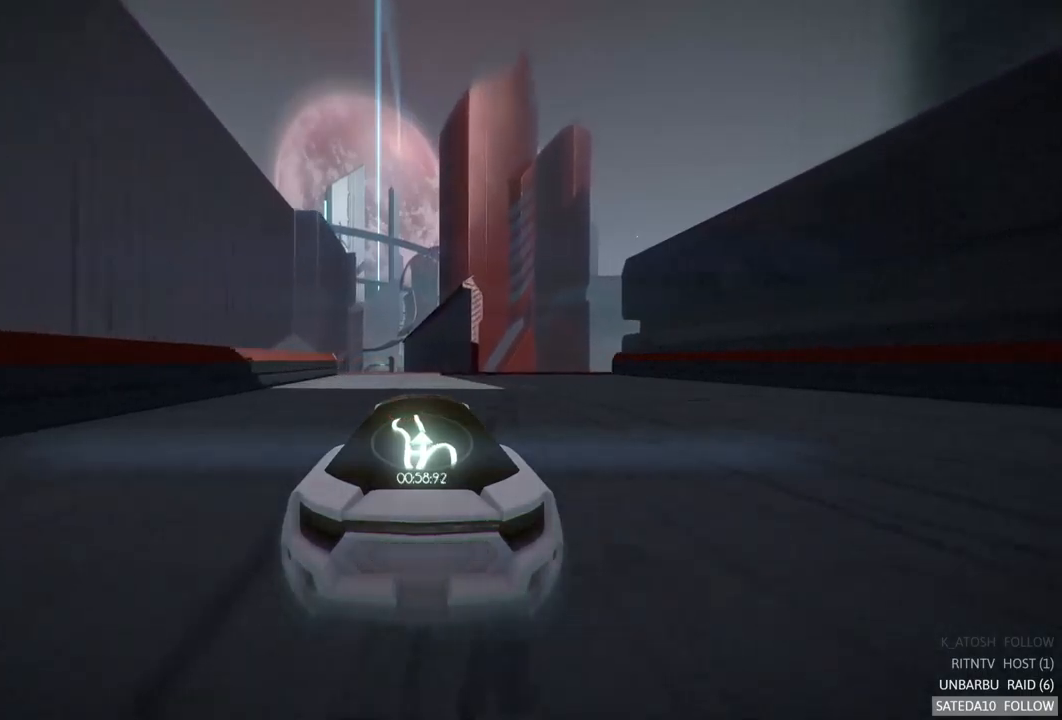
{"buttons": ["R2"], "left_stick": "center", "right_stick": "center", "events": [[34, "left_stick", "left"], [217, "left_stick", "center"]]}
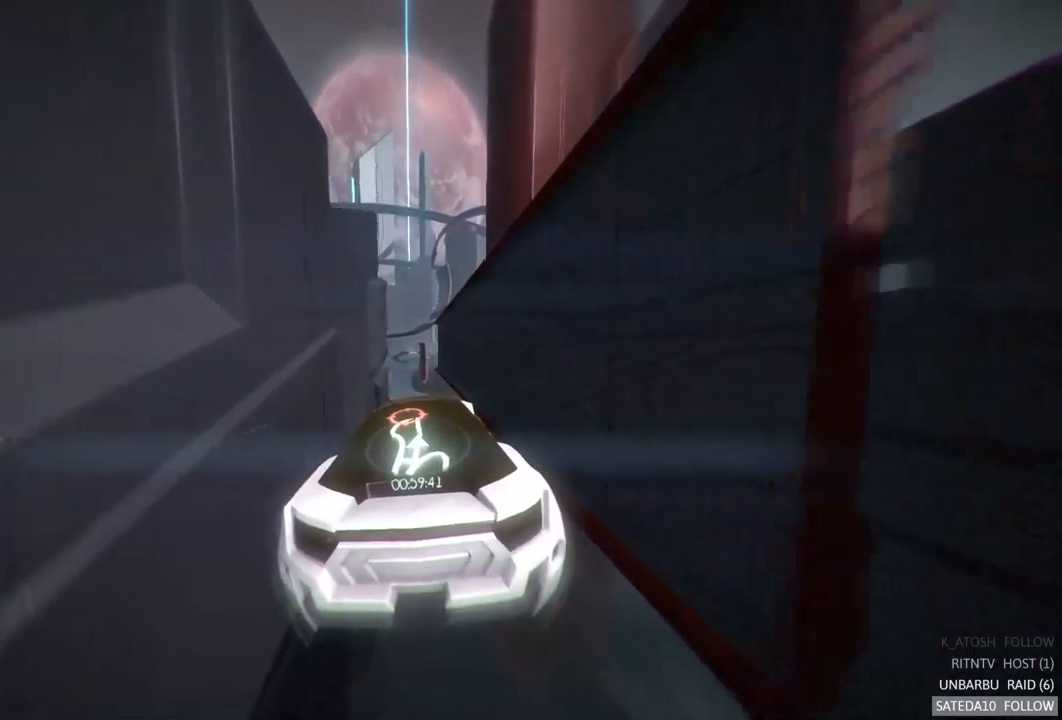
{"buttons": ["A", "X", "R2"], "left_stick": "down-left", "right_stick": "center", "events": [[200, "left_stick", "left"], [284, "left_stick", "down-left"], [334, "A", "down"], [434, "X", "down"]]}
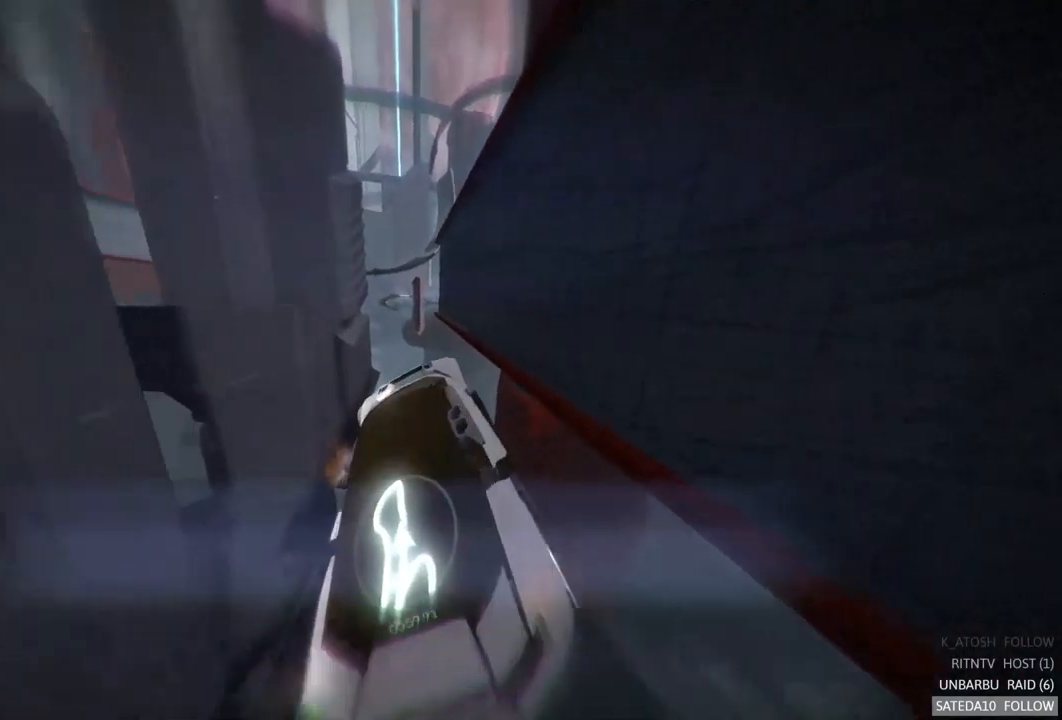
{"buttons": ["A", "R2"], "left_stick": "right", "right_stick": "center", "events": [[17, "left_stick", "left"], [100, "X", "up"], [267, "left_stick", "center"], [384, "left_stick", "right"]]}
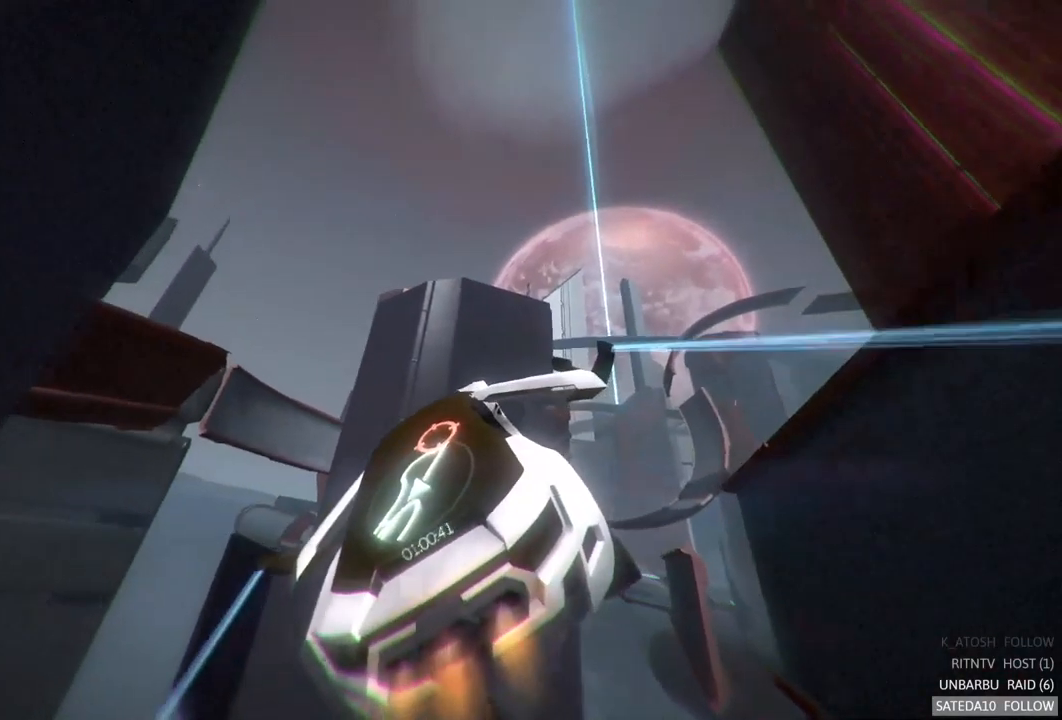
{"buttons": ["A", "R2"], "left_stick": "center", "right_stick": "center", "events": [[84, "left_stick", "up-right"], [300, "left_stick", "right"], [450, "left_stick", "center"]]}
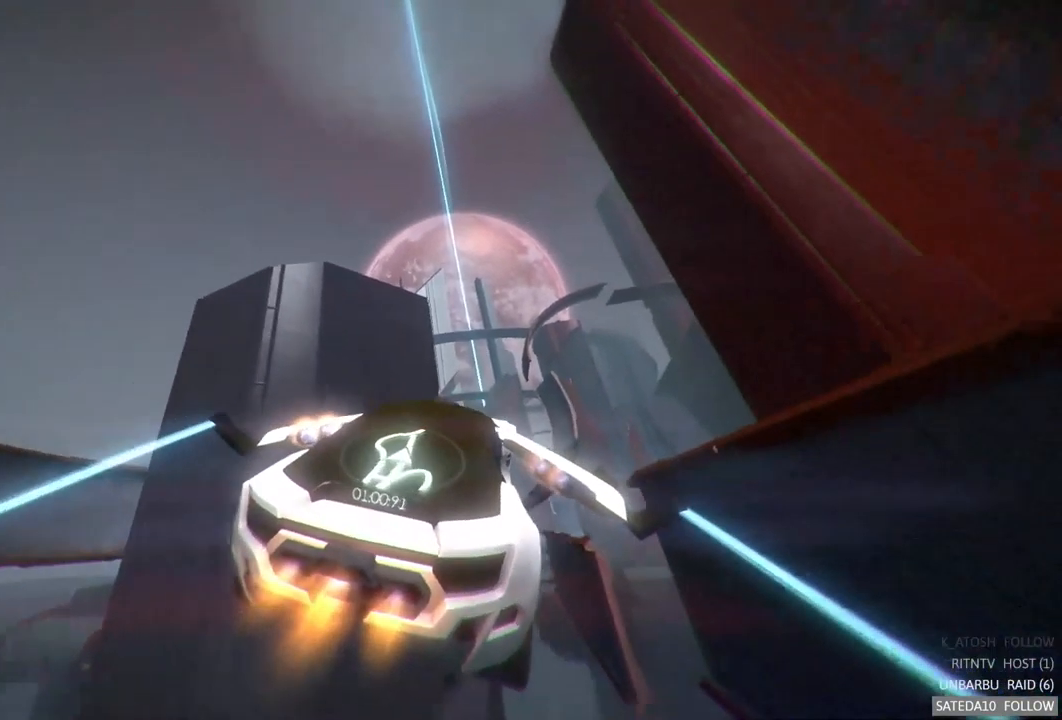
{"buttons": ["A", "R2"], "left_stick": "center", "right_stick": "center", "events": [[34, "left_stick", "up-left"], [300, "left_stick", "center"]]}
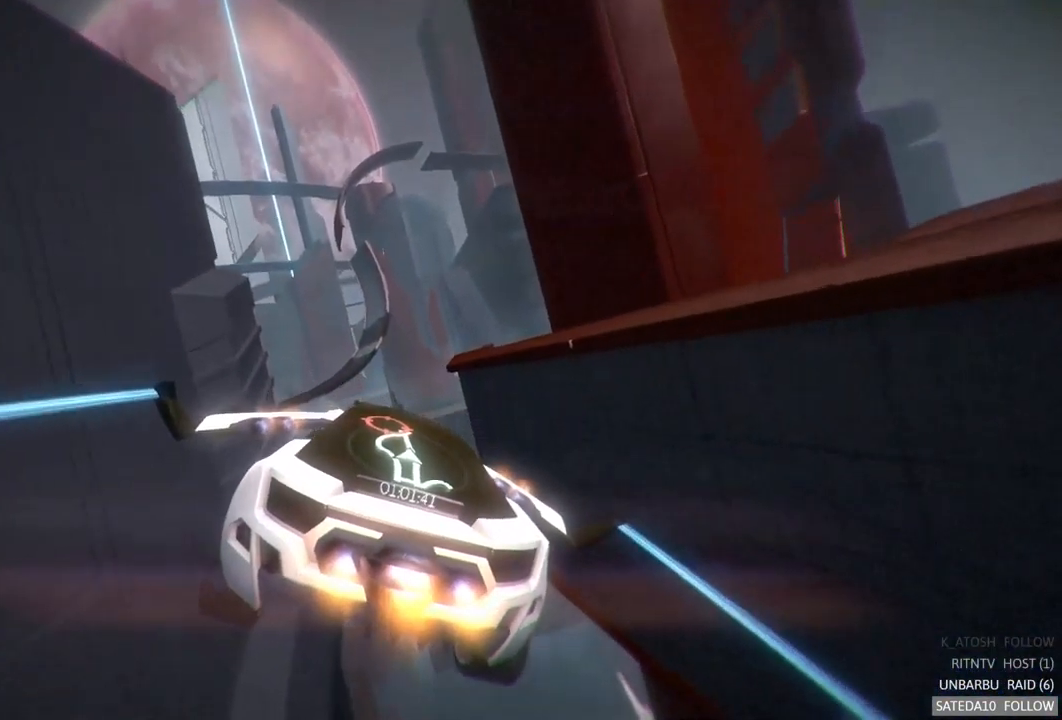
{"buttons": ["A", "R2"], "left_stick": "center", "right_stick": "center", "events": [[34, "left_stick", "left"], [100, "left_stick", "down-left"], [284, "left_stick", "center"]]}
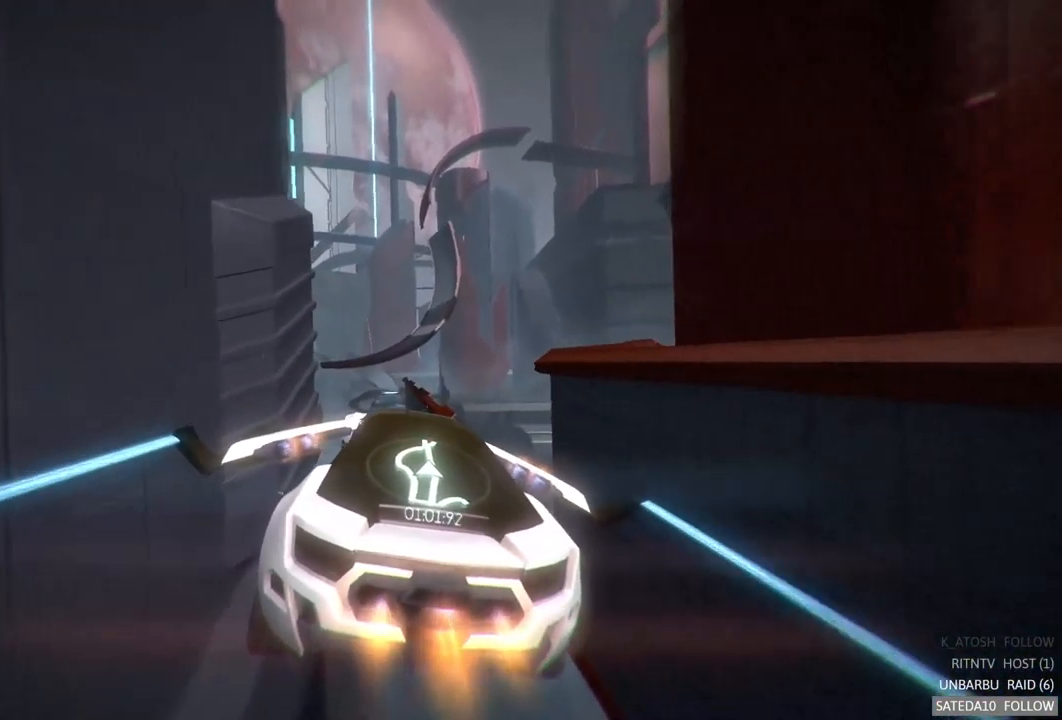
{"buttons": ["A", "R2"], "left_stick": "center", "right_stick": "center", "events": [[50, "left_stick", "up"], [234, "left_stick", "center"]]}
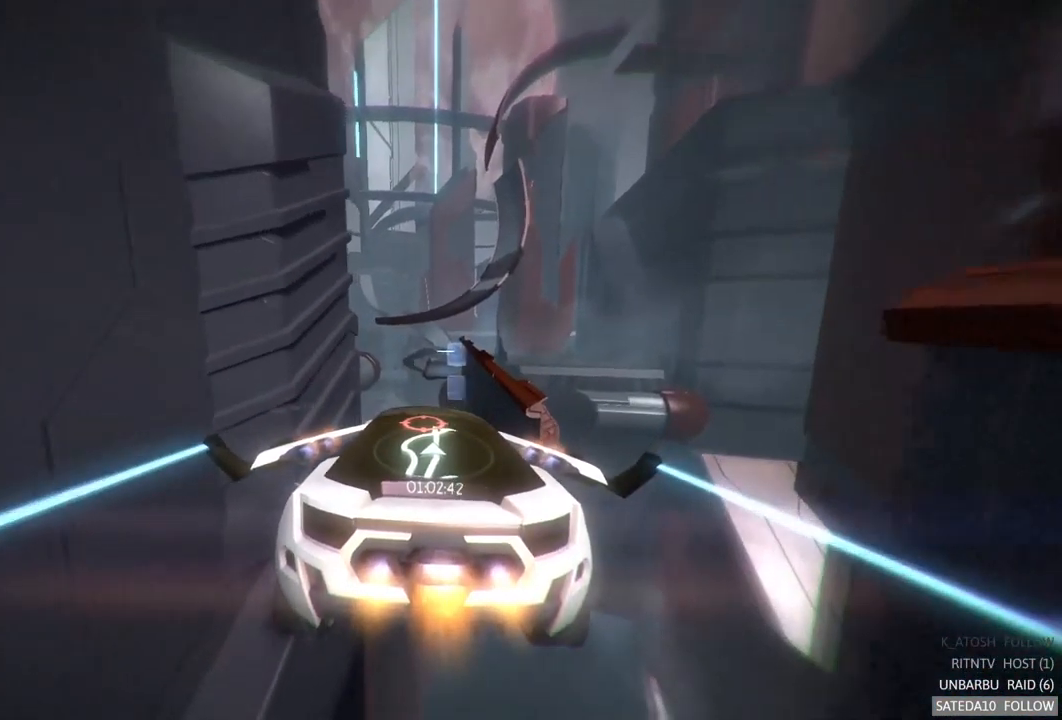
{"buttons": ["A", "R2"], "left_stick": "right", "right_stick": "center", "events": [[167, "left_stick", "right"], [300, "left_stick", "center"], [484, "left_stick", "right"]]}
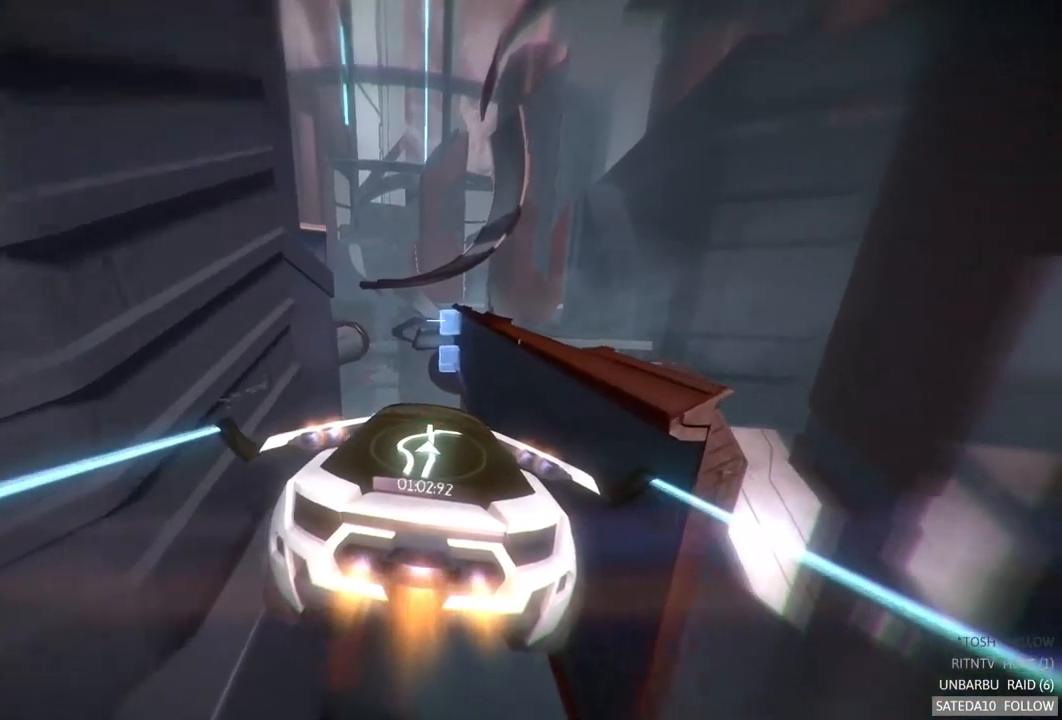
{"buttons": ["R2"], "left_stick": "center", "right_stick": "center", "events": [[134, "left_stick", "center"], [200, "A", "up"]]}
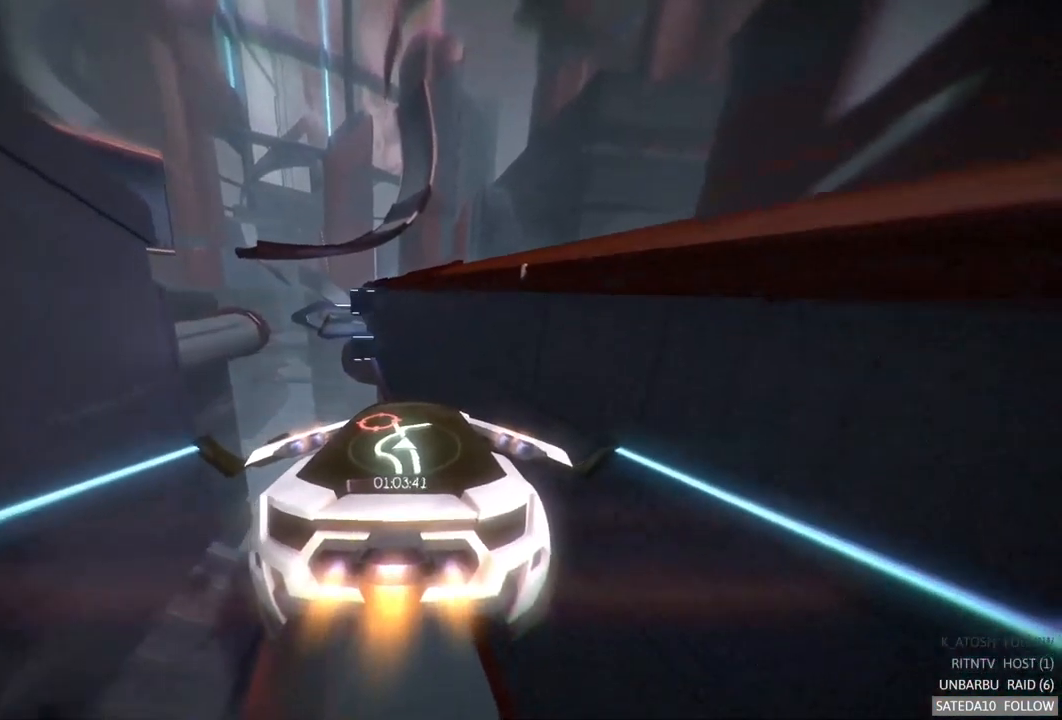
{"buttons": ["R2"], "left_stick": "center", "right_stick": "center", "events": []}
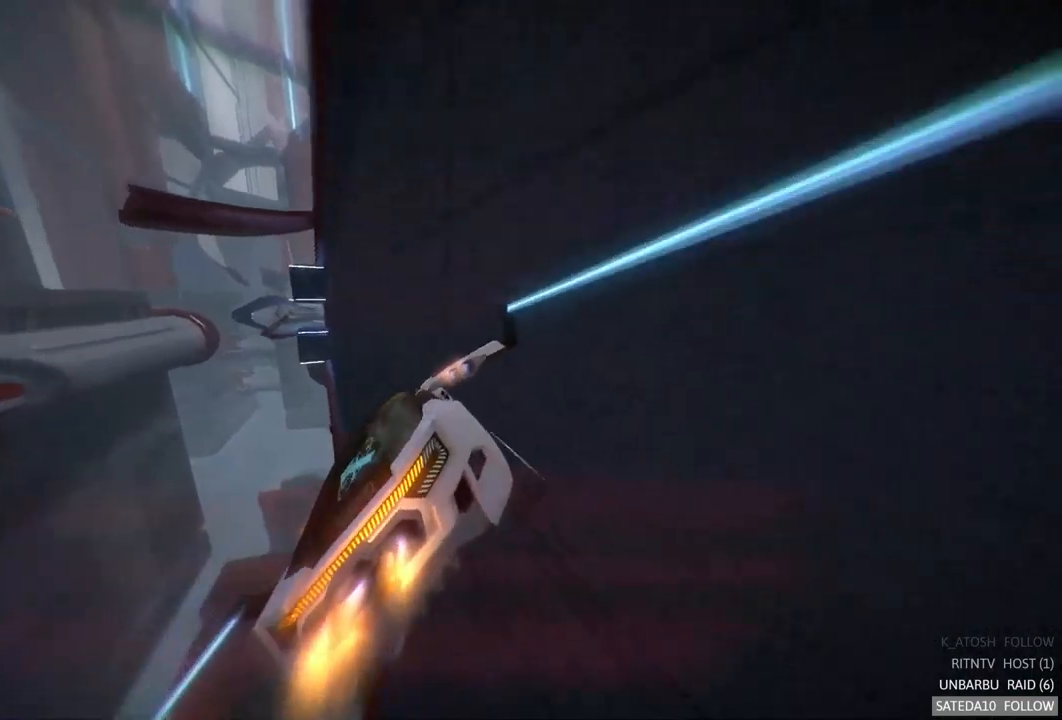
{"buttons": ["R2"], "left_stick": "center", "right_stick": "center", "events": [[267, "left_stick", "right"], [500, "left_stick", "center"]]}
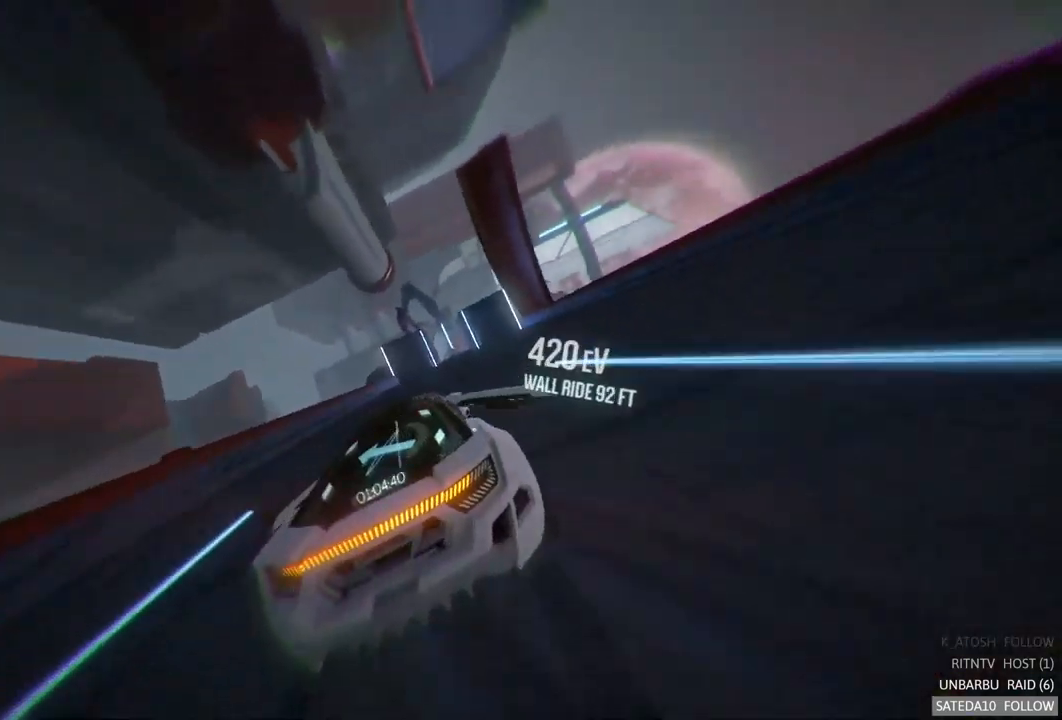
{"buttons": ["R2"], "left_stick": "center", "right_stick": "center", "events": [[200, "left_stick", "right"], [417, "left_stick", "center"]]}
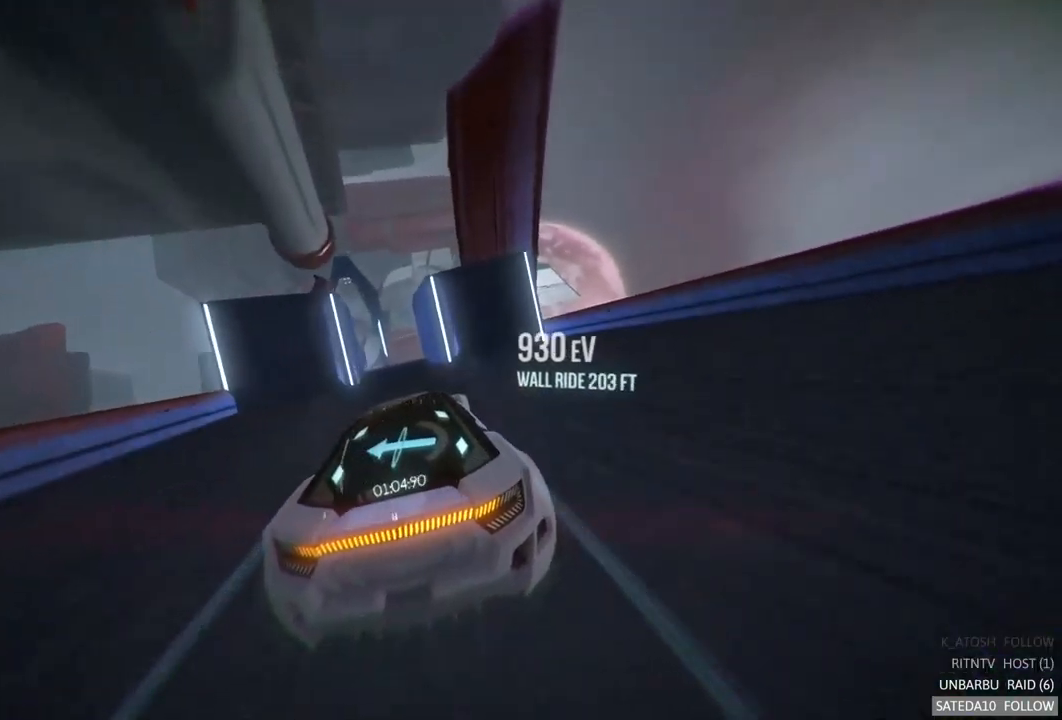
{"buttons": ["R2"], "left_stick": "center", "right_stick": "center", "events": [[167, "left_stick", "left"], [300, "left_stick", "center"]]}
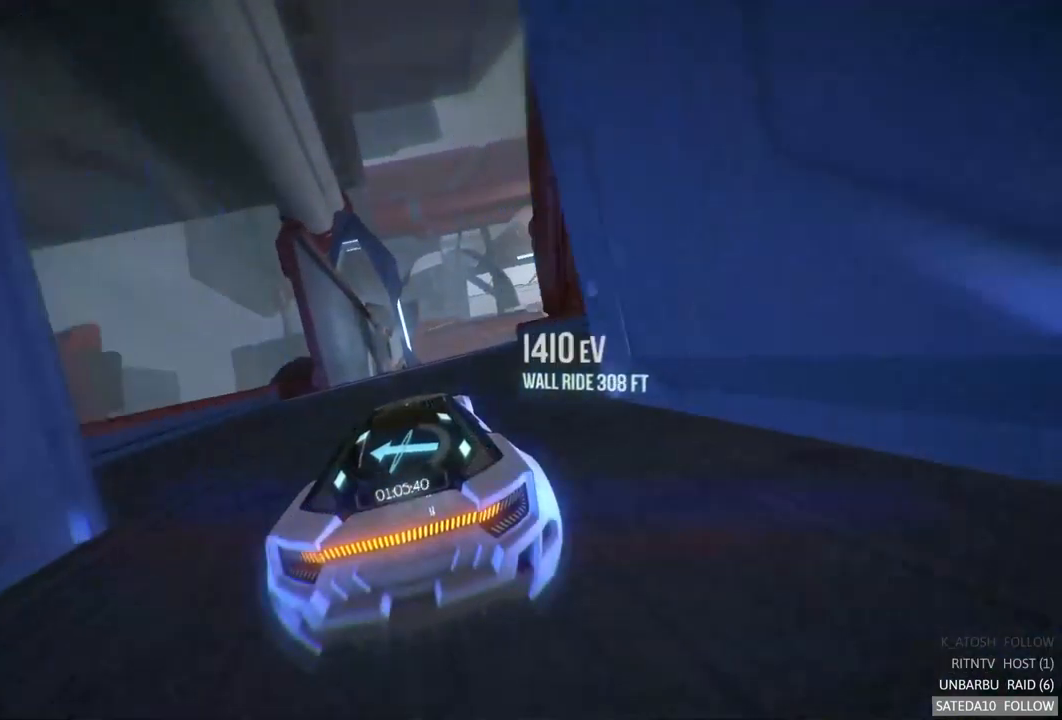
{"buttons": ["A", "R2"], "left_stick": "down", "right_stick": "center", "events": [[250, "left_stick", "left"], [333, "A", "down"], [483, "left_stick", "down"]]}
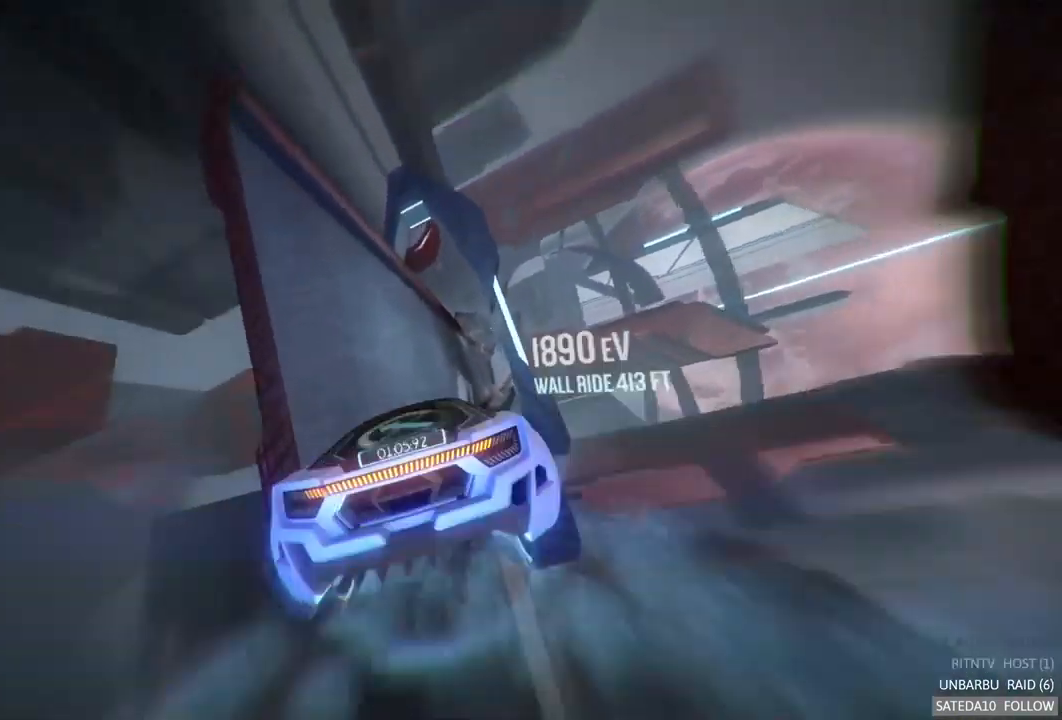
{"buttons": ["A", "R2"], "left_stick": "center", "right_stick": "center", "events": [[17, "X", "down"], [17, "left_stick", "down-right"], [133, "X", "up"], [283, "left_stick", "center"], [400, "A", "up"], [417, "A", "down"]]}
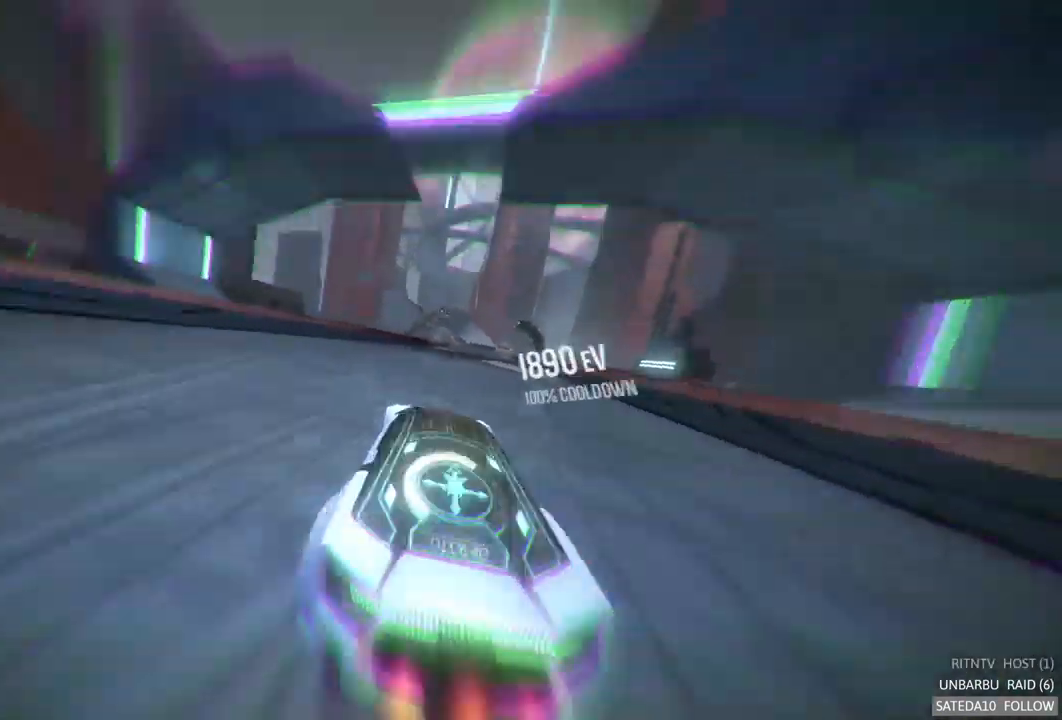
{"buttons": ["A", "R2"], "left_stick": "center", "right_stick": "center", "events": [[150, "left_stick", "right"], [317, "left_stick", "center"]]}
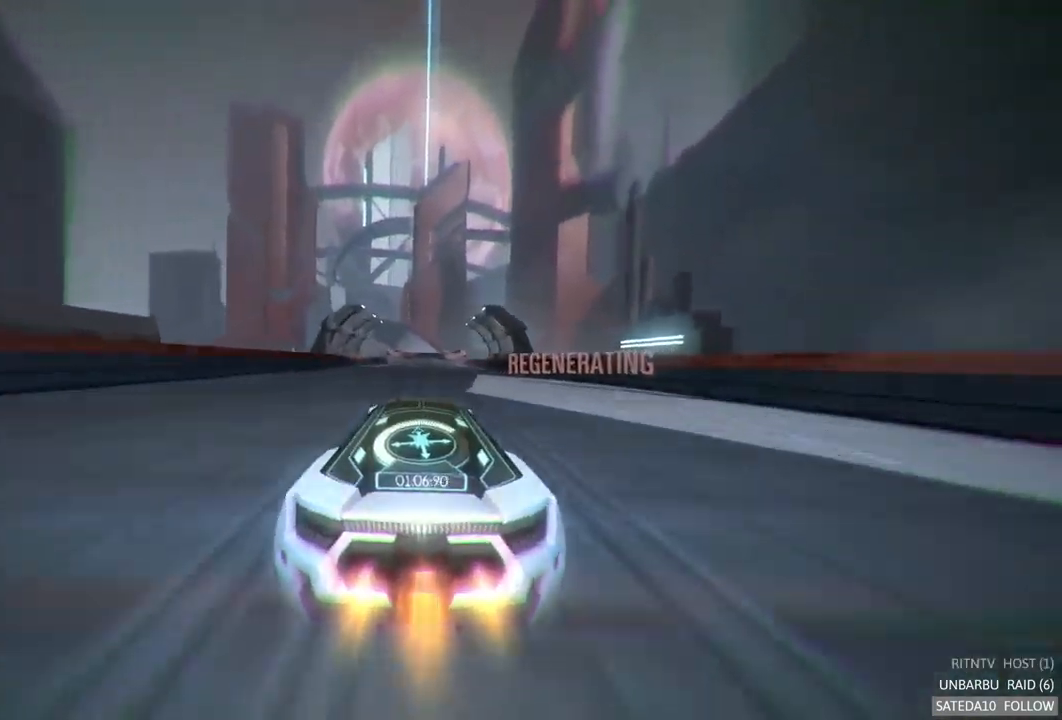
{"buttons": ["A", "R2"], "left_stick": "down-right", "right_stick": "center", "events": [[450, "left_stick", "down-right"]]}
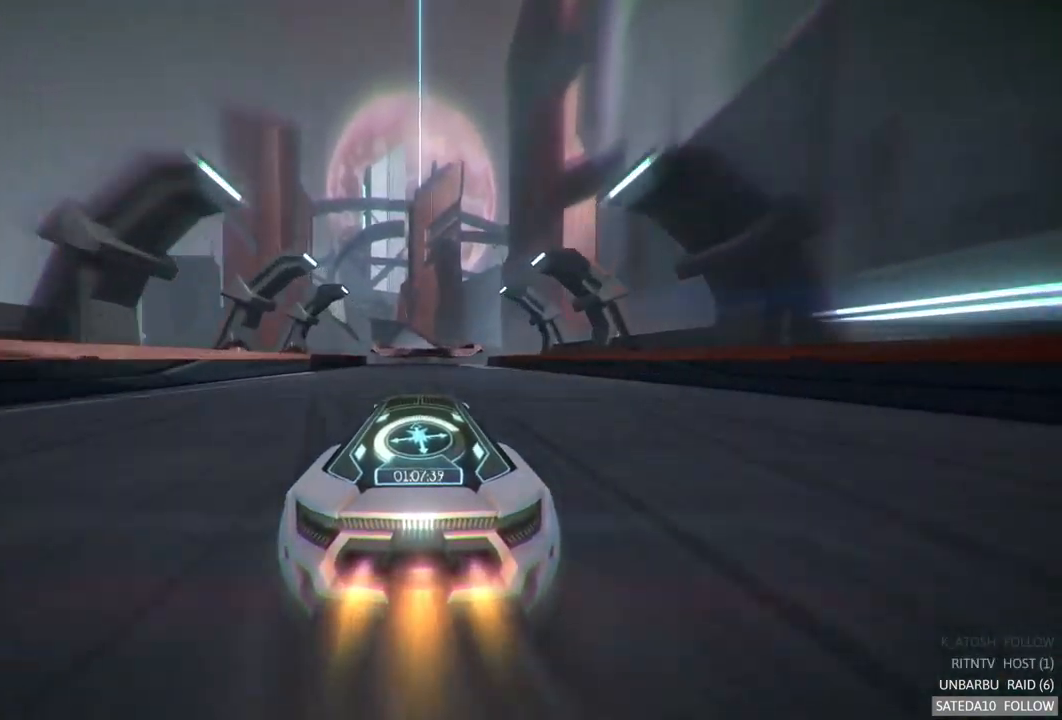
{"buttons": ["A", "X", "R2"], "left_stick": "down", "right_stick": "center", "events": [[67, "left_stick", "down-left"], [150, "left_stick", "center"], [333, "left_stick", "down"], [350, "X", "down"]]}
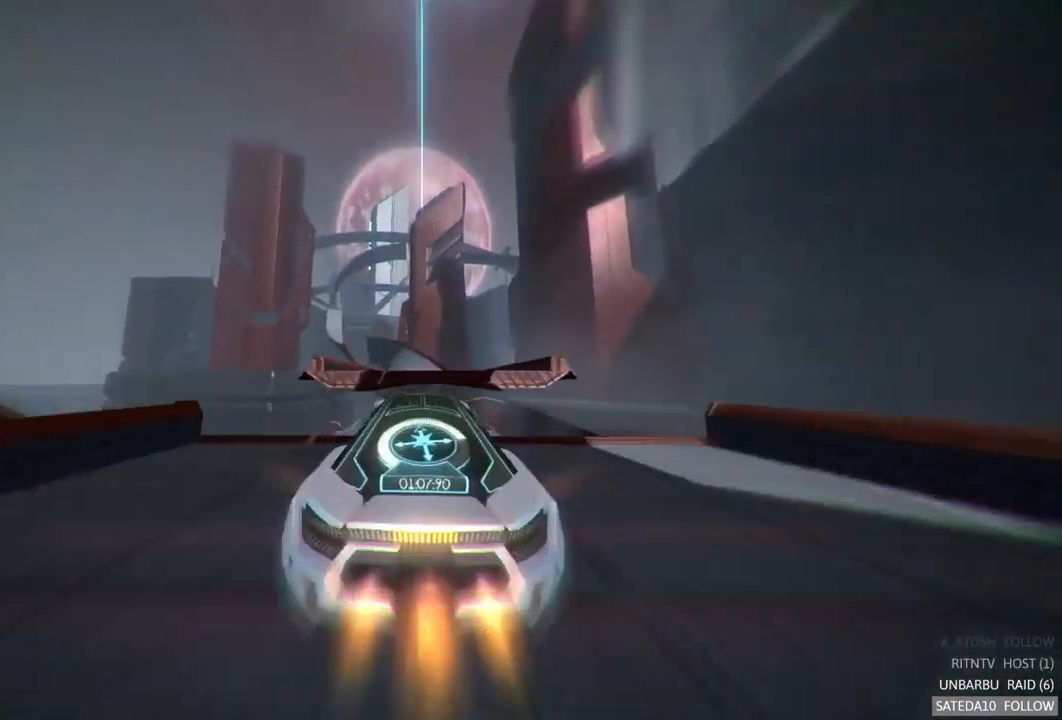
{"buttons": ["A", "R2"], "left_stick": "up", "right_stick": "center", "events": [[33, "X", "up"], [150, "left_stick", "center"], [300, "left_stick", "up"]]}
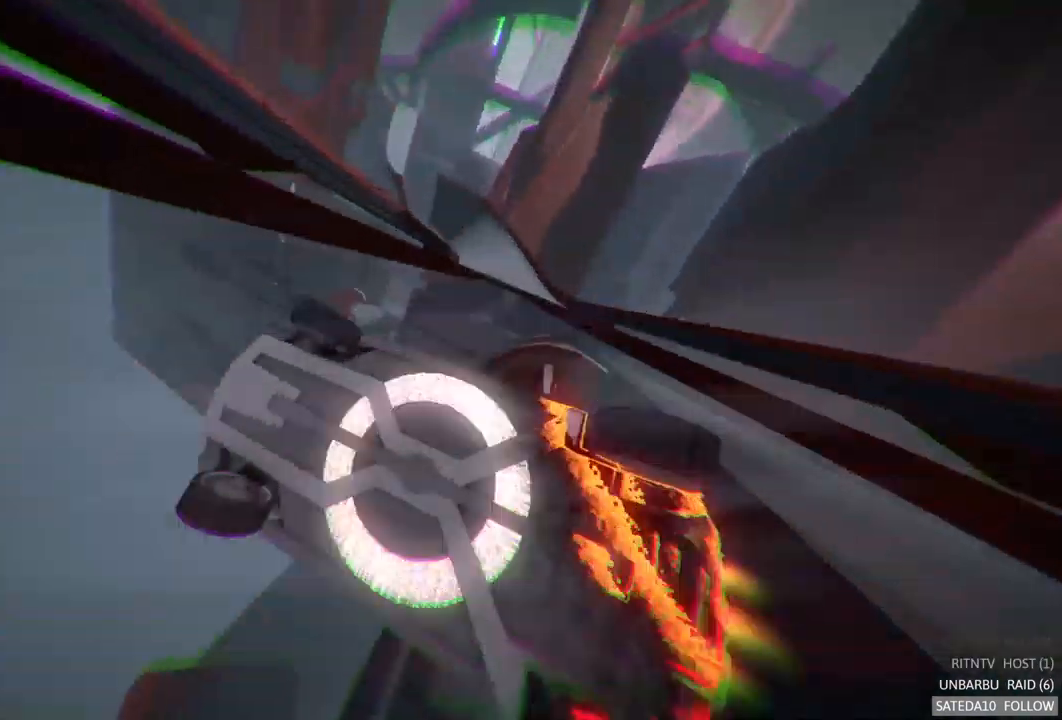
{"buttons": ["A", "R2"], "left_stick": "center", "right_stick": "center", "events": [[117, "left_stick", "center"]]}
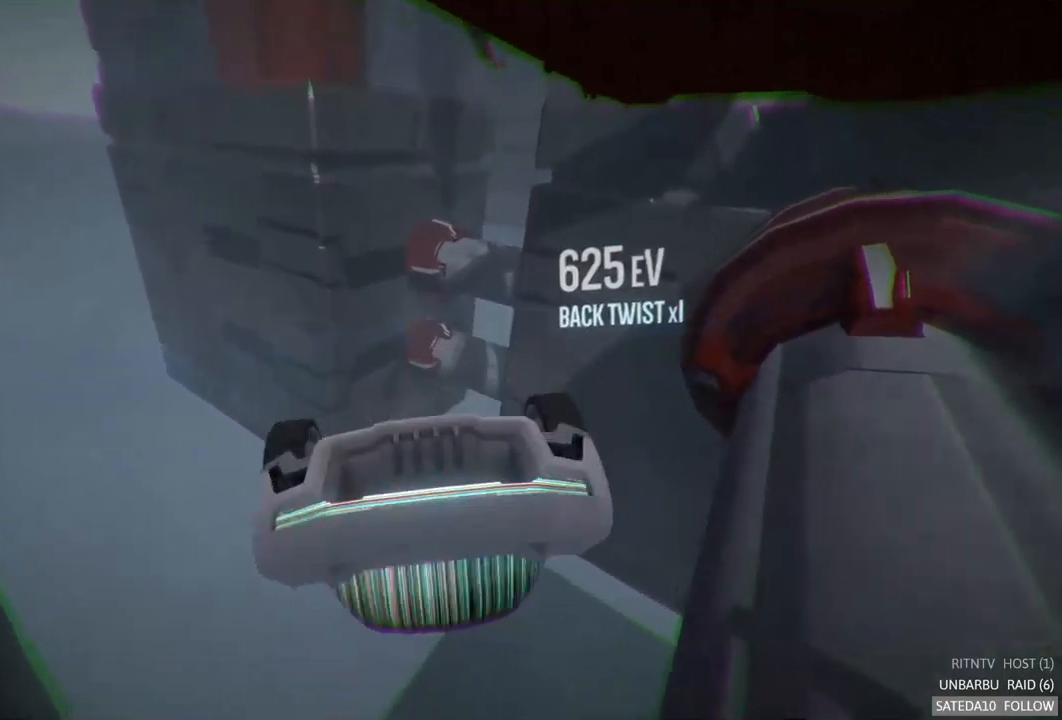
{"buttons": ["A", "X", "R2"], "left_stick": "down-left", "right_stick": "center", "events": [[350, "left_stick", "down-left"], [400, "X", "down"]]}
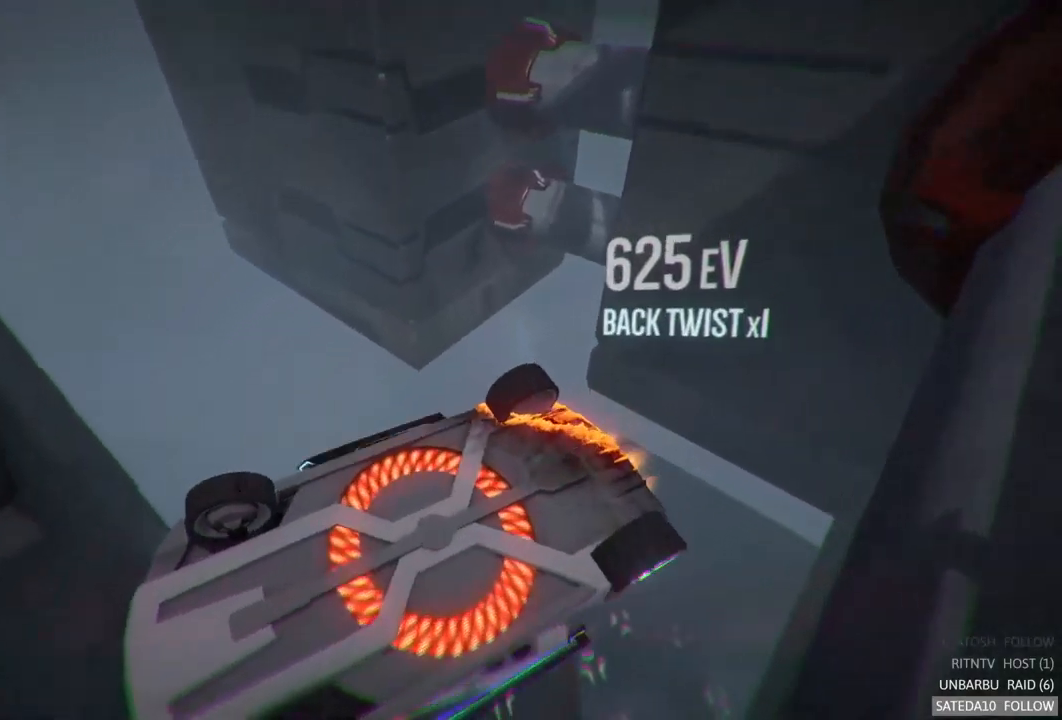
{"buttons": ["A", "R2"], "left_stick": "down-left", "right_stick": "center", "events": [[67, "X", "up"]]}
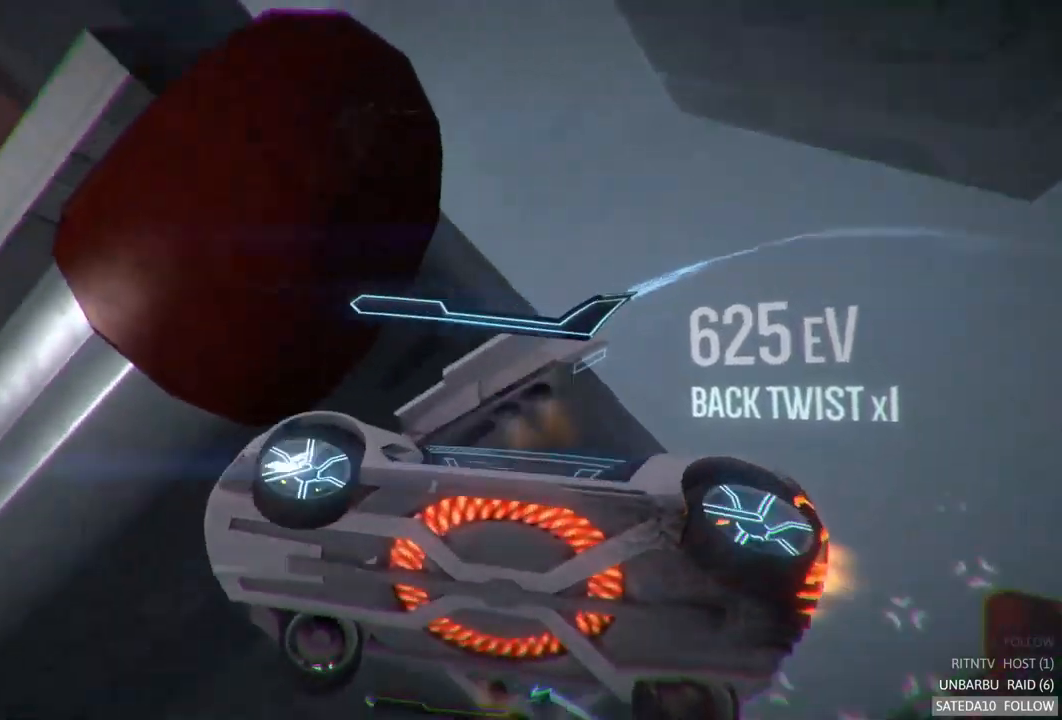
{"buttons": ["A", "R2"], "left_stick": "center", "right_stick": "center", "events": [[250, "left_stick", "center"]]}
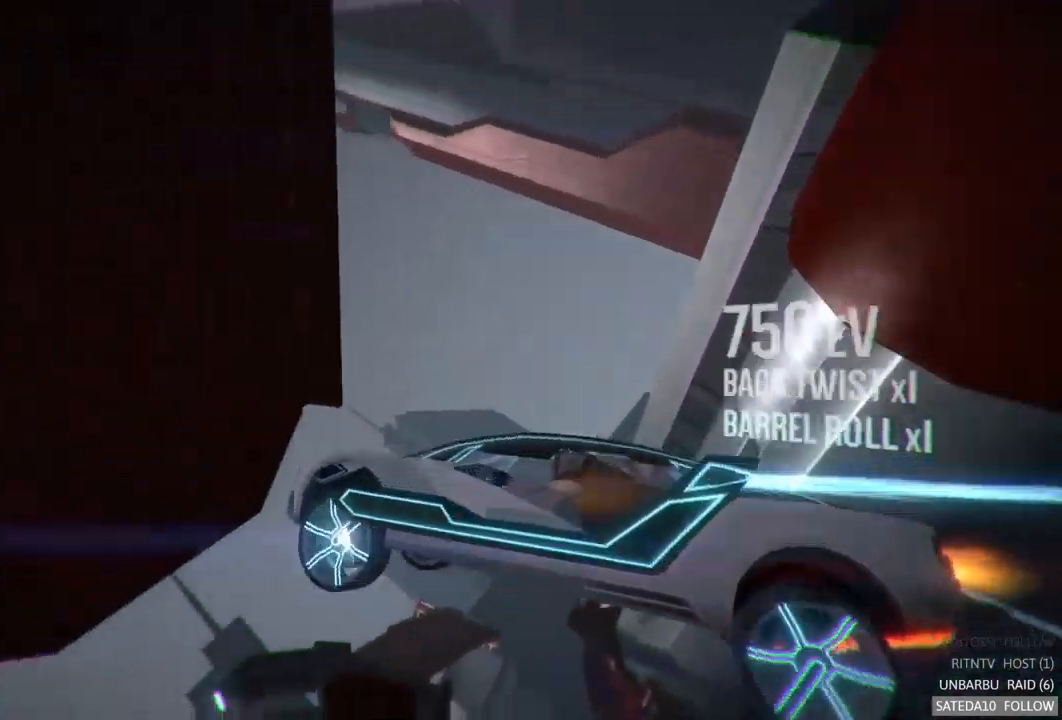
{"buttons": ["R2"], "left_stick": "center", "right_stick": "center", "events": [[17, "left_stick", "right"], [217, "left_stick", "center"], [384, "A", "up"]]}
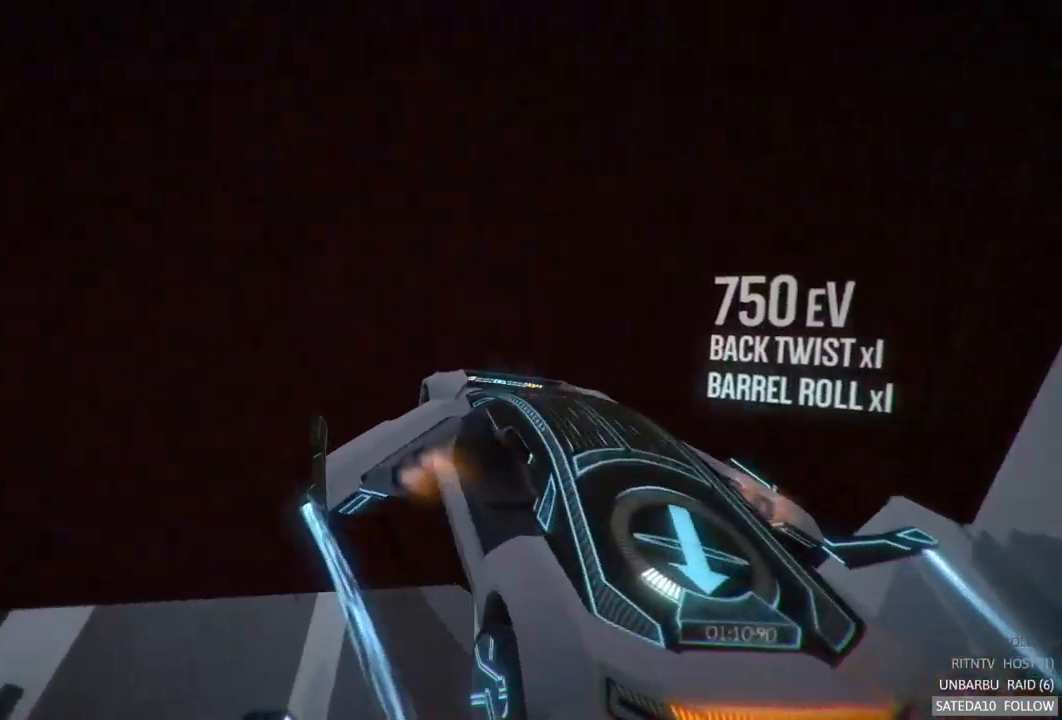
{"buttons": ["R2"], "left_stick": "down-right", "right_stick": "center", "events": [[217, "left_stick", "right"], [500, "left_stick", "down-right"]]}
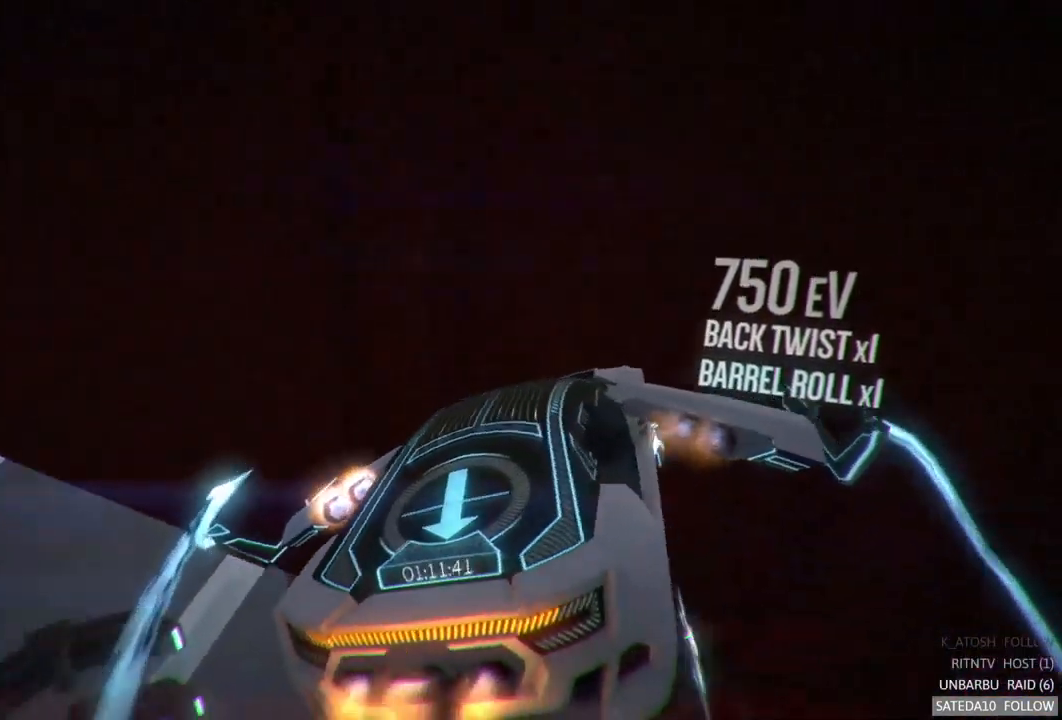
{"buttons": ["R2"], "left_stick": "down", "right_stick": "center", "events": [[117, "left_stick", "down"]]}